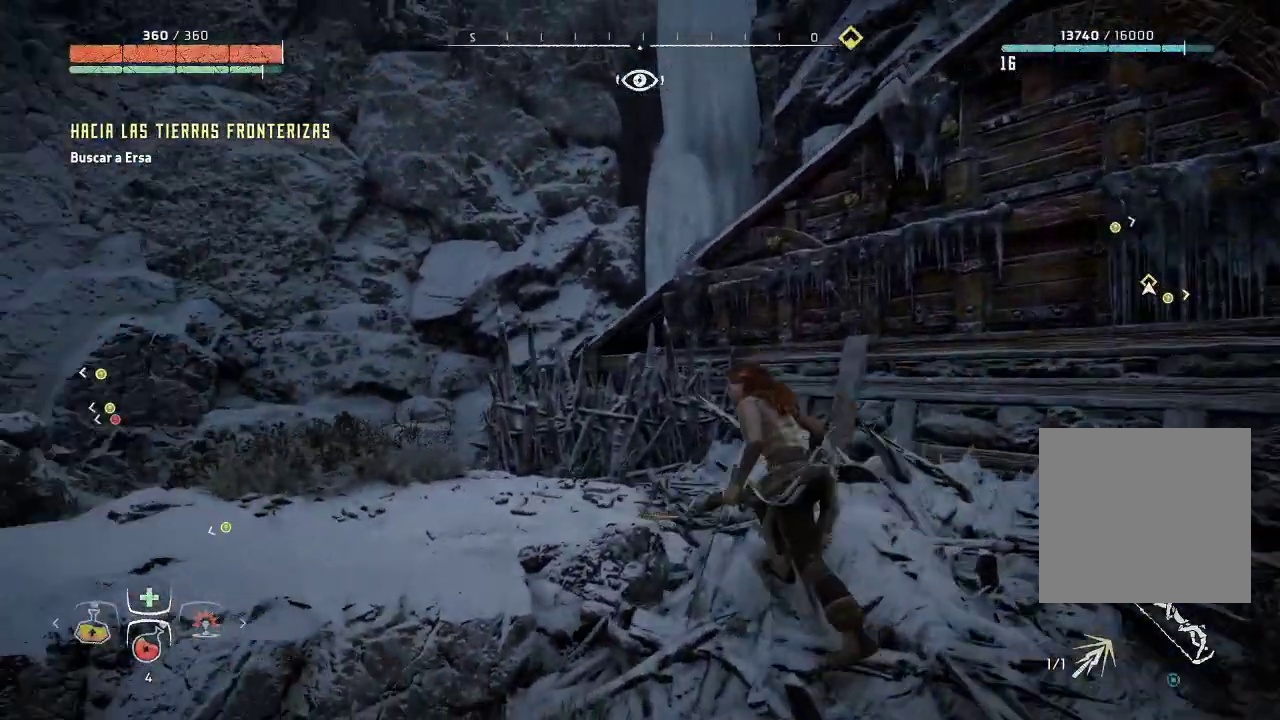
Gameplay with a controller (Xbox layout); each line is a JSON object with the inputs held at the frame after it. "events" lists button and stick changes between this image and that frame as [ms after this image, input, new state], when the widget could be followed in between. Not read: L3.
{"buttons": [], "left_stick": "up-left", "right_stick": "down-right", "events": [[317, "right_stick", "down-right"]]}
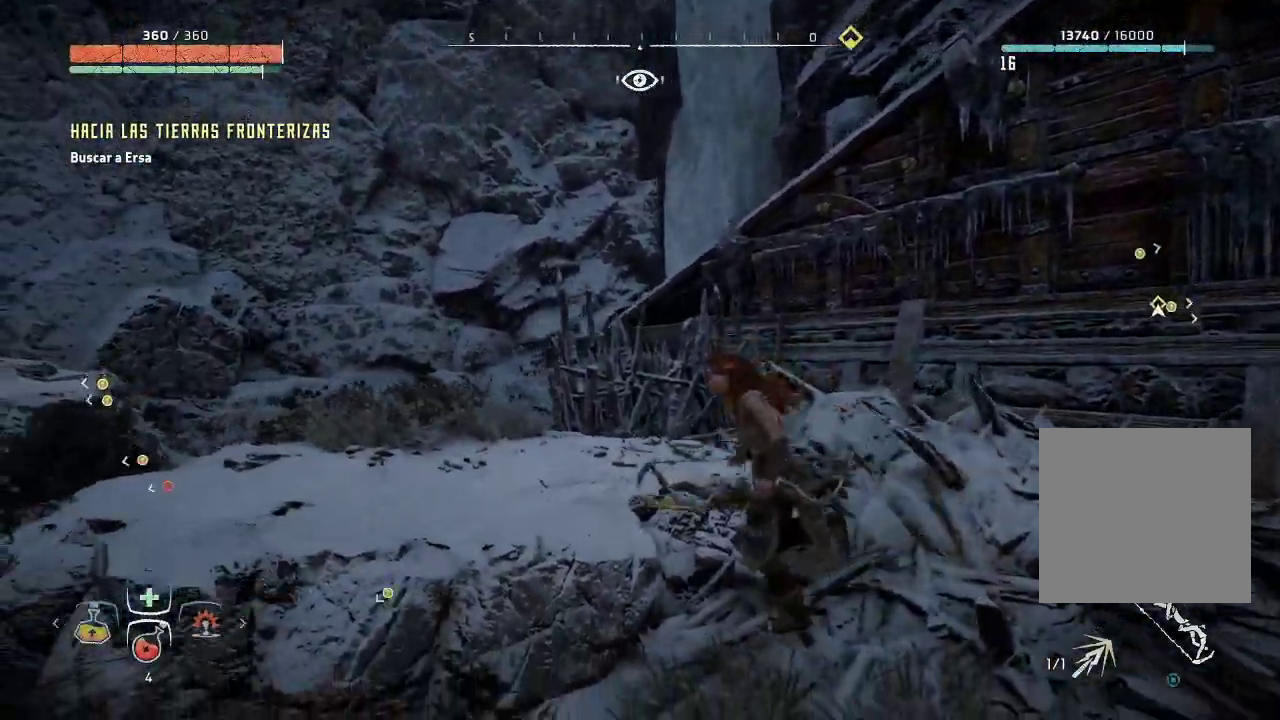
{"buttons": [], "left_stick": "up-left", "right_stick": "down-right", "events": [[217, "left_stick", "up"], [433, "left_stick", "up-left"]]}
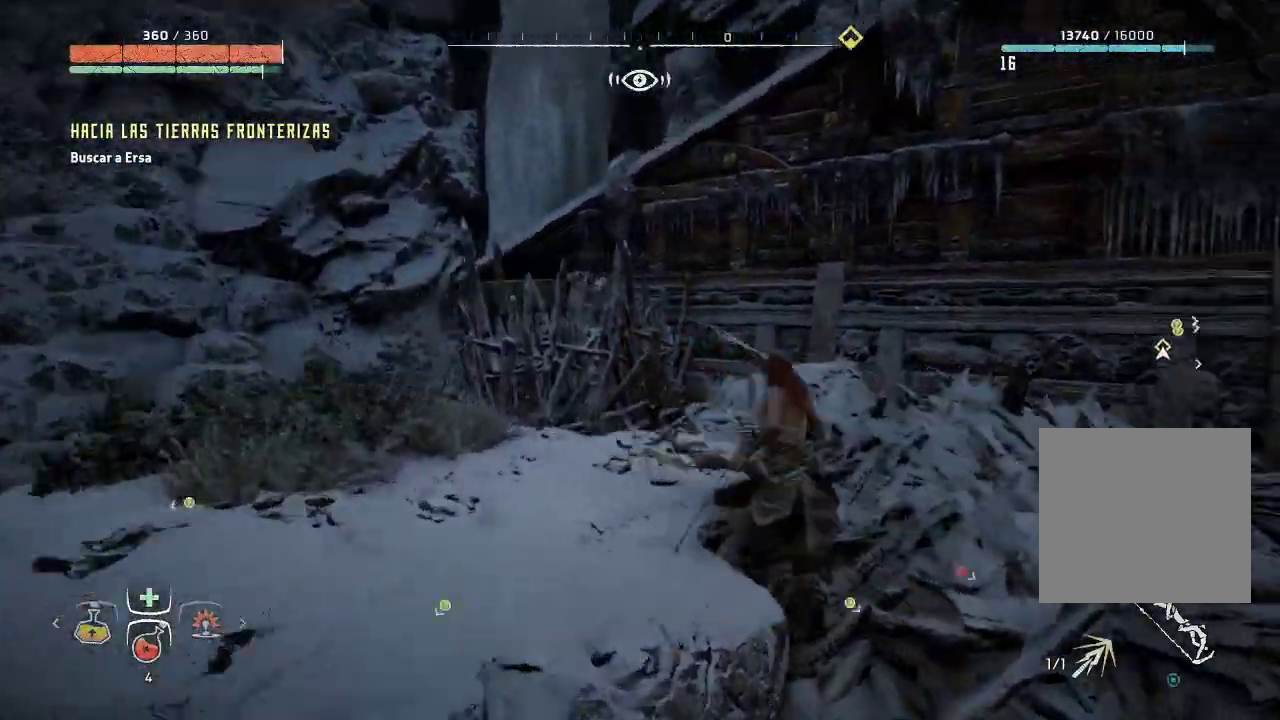
{"buttons": [], "left_stick": "left", "right_stick": "center", "events": [[100, "right_stick", "center"], [483, "left_stick", "left"]]}
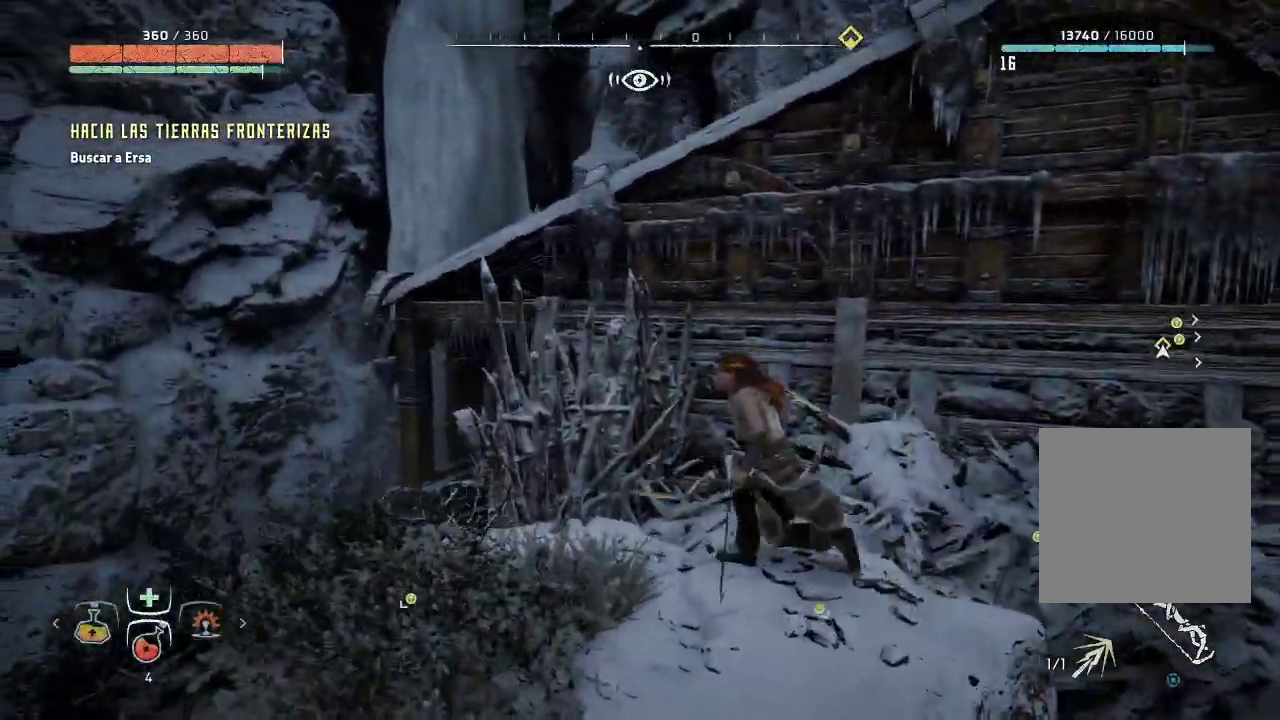
{"buttons": [], "left_stick": "left", "right_stick": "down", "events": [[217, "right_stick", "down-right"], [400, "right_stick", "down"]]}
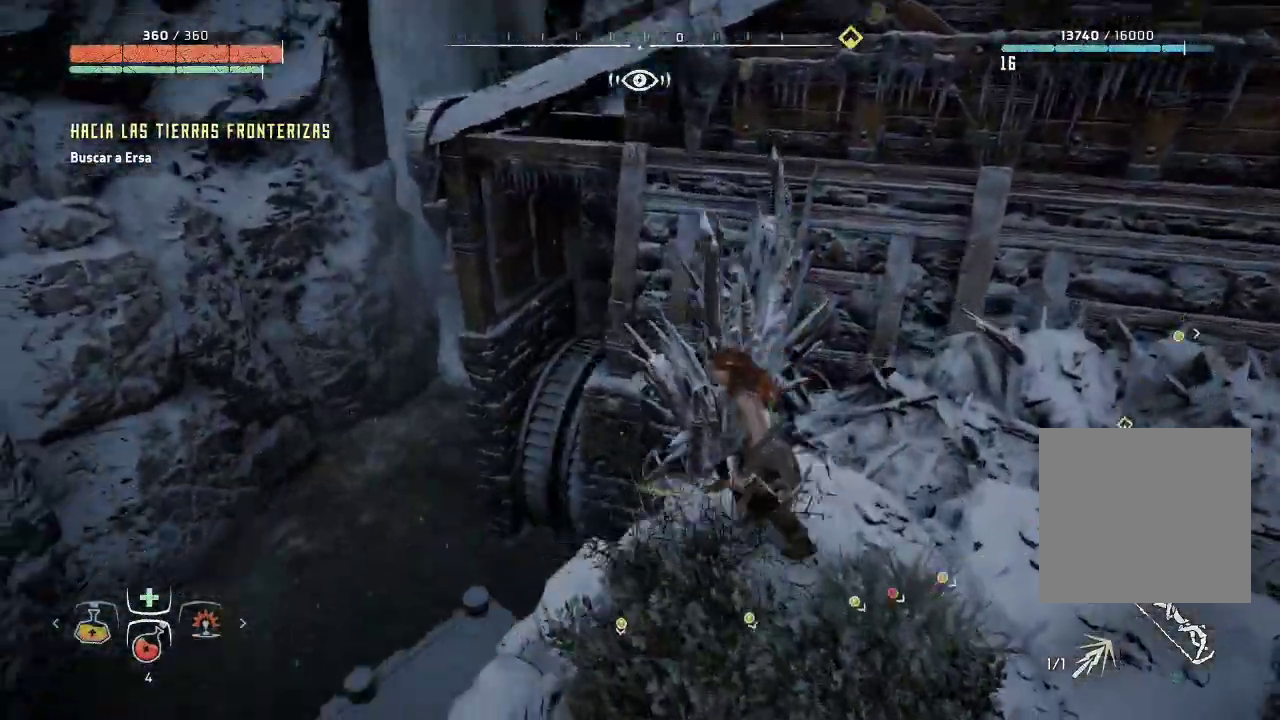
{"buttons": [], "left_stick": "up-left", "right_stick": "center", "events": [[183, "left_stick", "up-left"], [350, "right_stick", "center"]]}
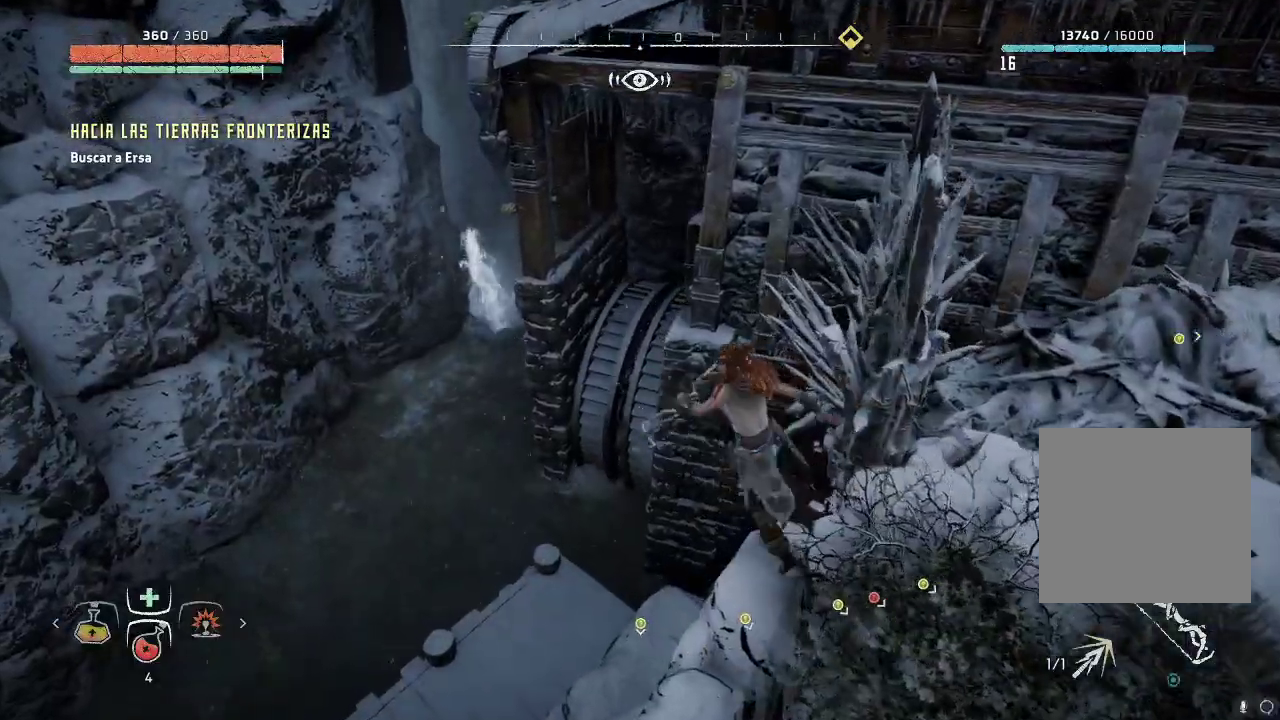
{"buttons": [], "left_stick": "left", "right_stick": "center", "events": [[383, "left_stick", "left"]]}
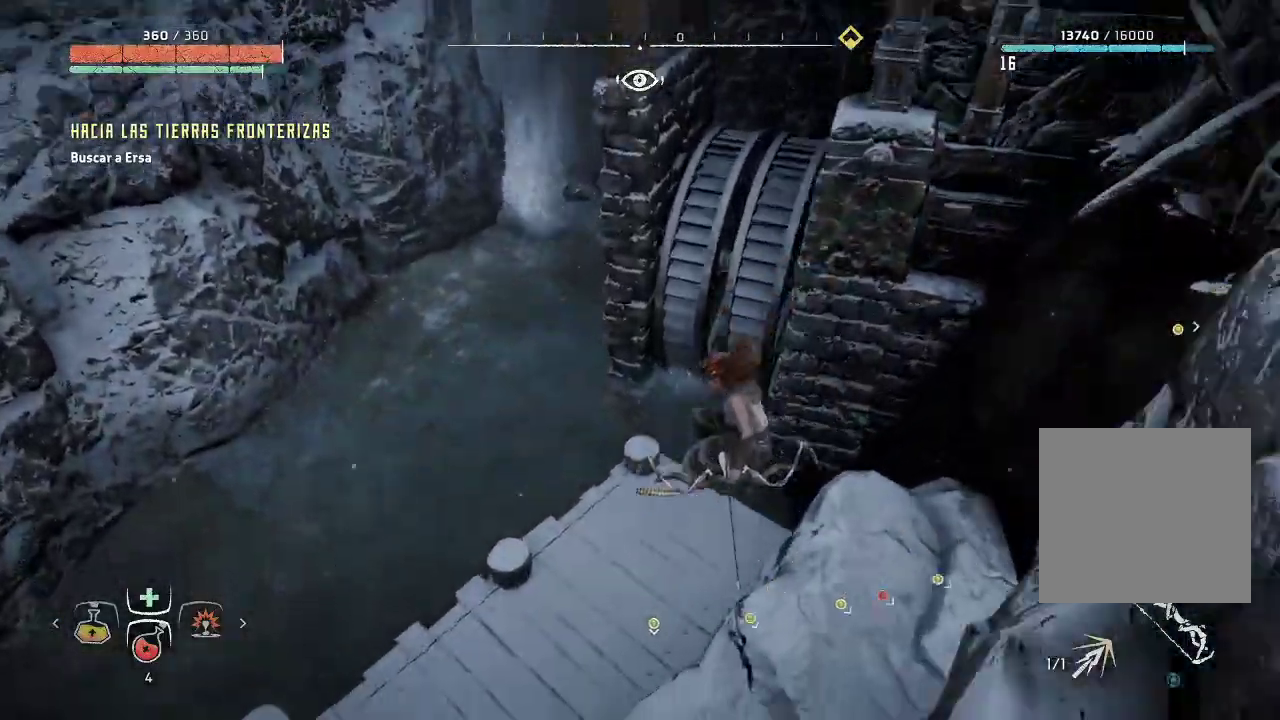
{"buttons": [], "left_stick": "center", "right_stick": "up", "events": [[117, "left_stick", "center"], [133, "right_stick", "up"]]}
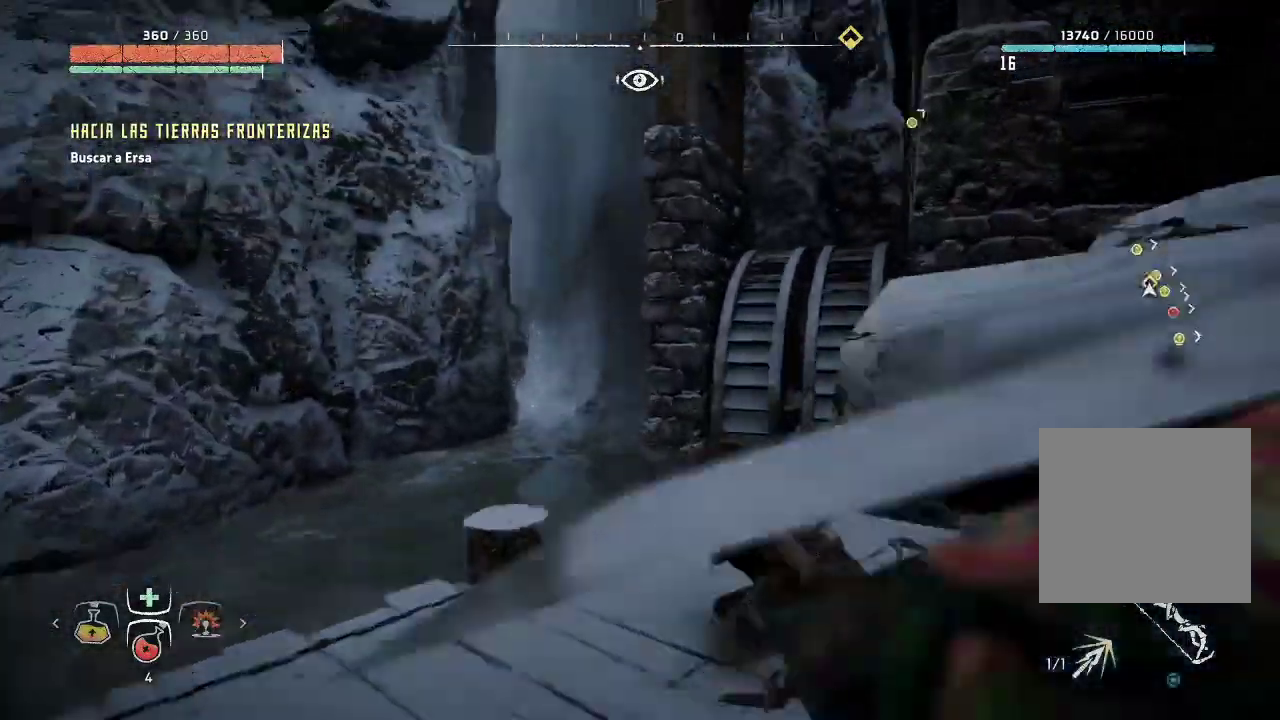
{"buttons": [], "left_stick": "up-left", "right_stick": "down-right", "events": [[183, "right_stick", "center"], [200, "left_stick", "up-left"], [500, "right_stick", "down-right"]]}
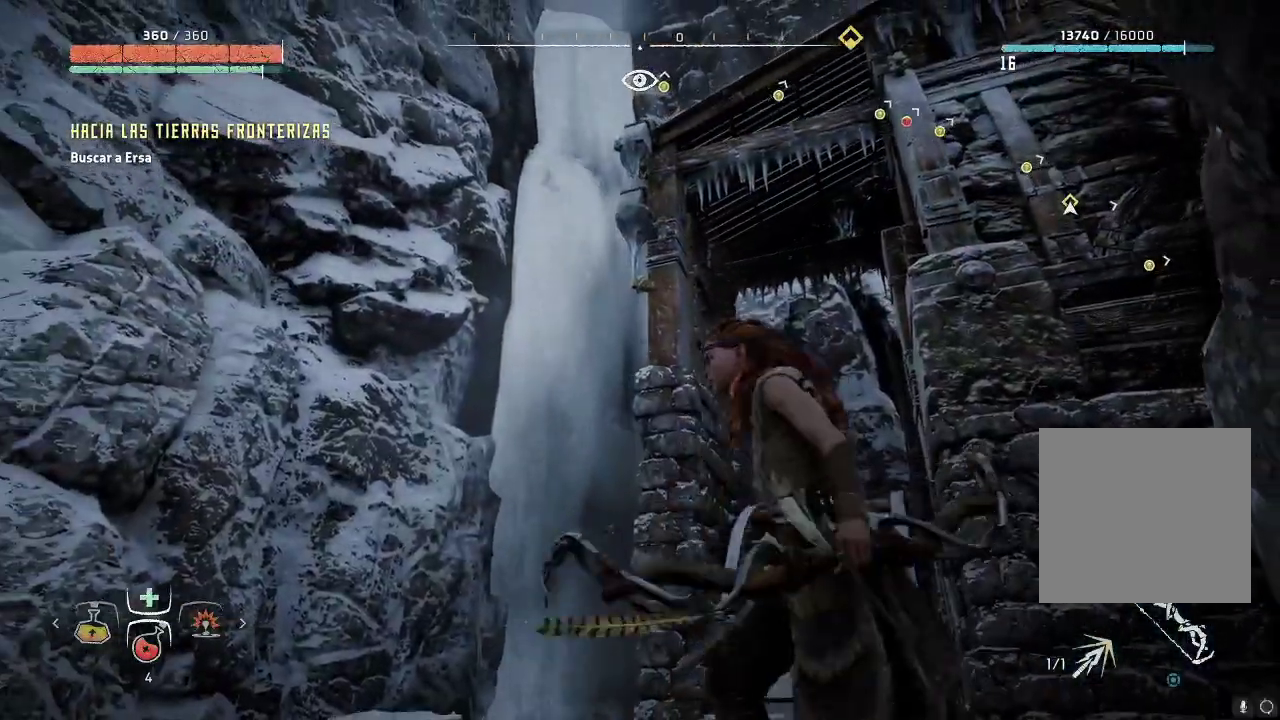
{"buttons": [], "left_stick": "center", "right_stick": "right", "events": [[33, "left_stick", "center"], [467, "right_stick", "right"]]}
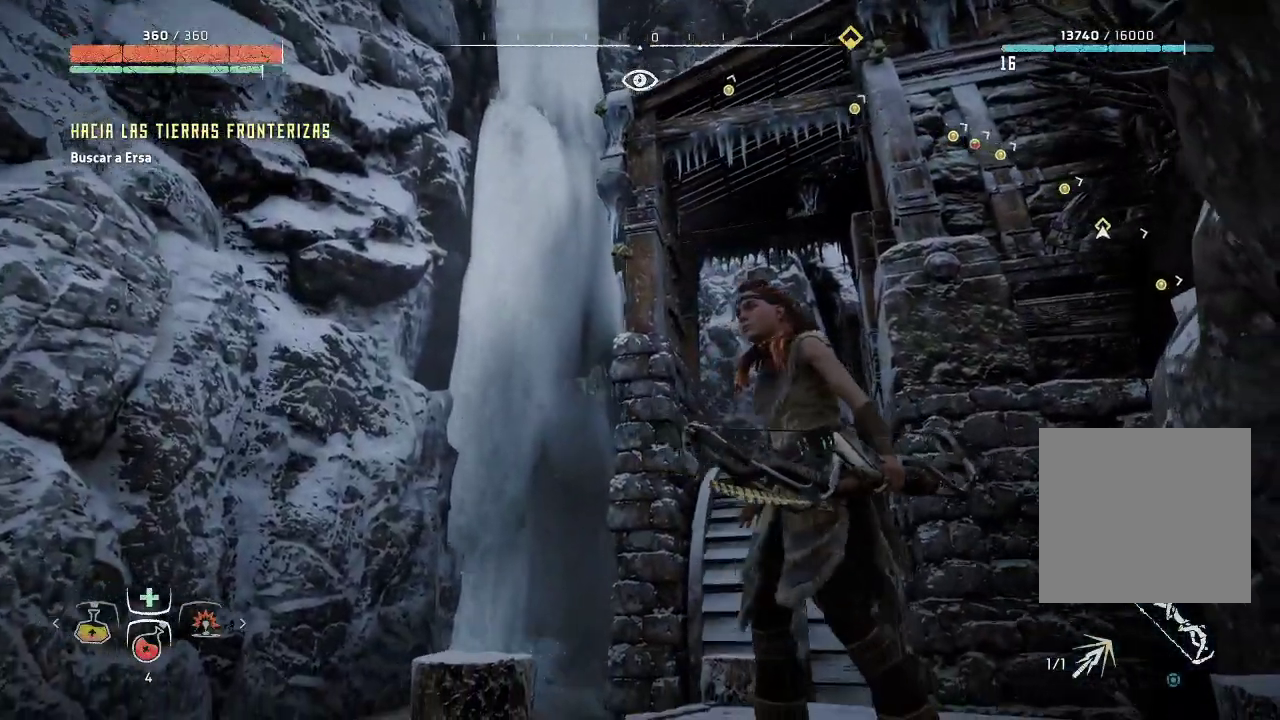
{"buttons": [], "left_stick": "down-left", "right_stick": "down-right", "events": [[200, "left_stick", "left"], [283, "right_stick", "down-right"], [333, "left_stick", "down-left"]]}
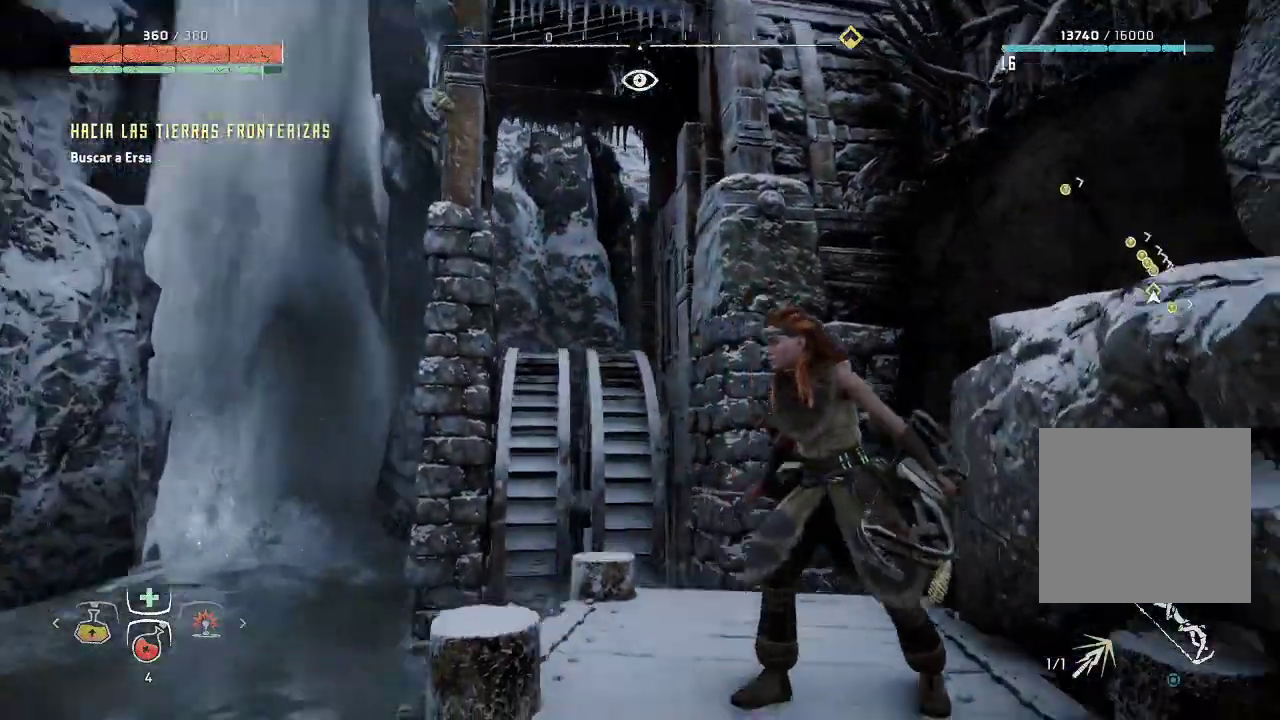
{"buttons": [], "left_stick": "center", "right_stick": "center", "events": [[50, "left_stick", "center"], [133, "right_stick", "center"]]}
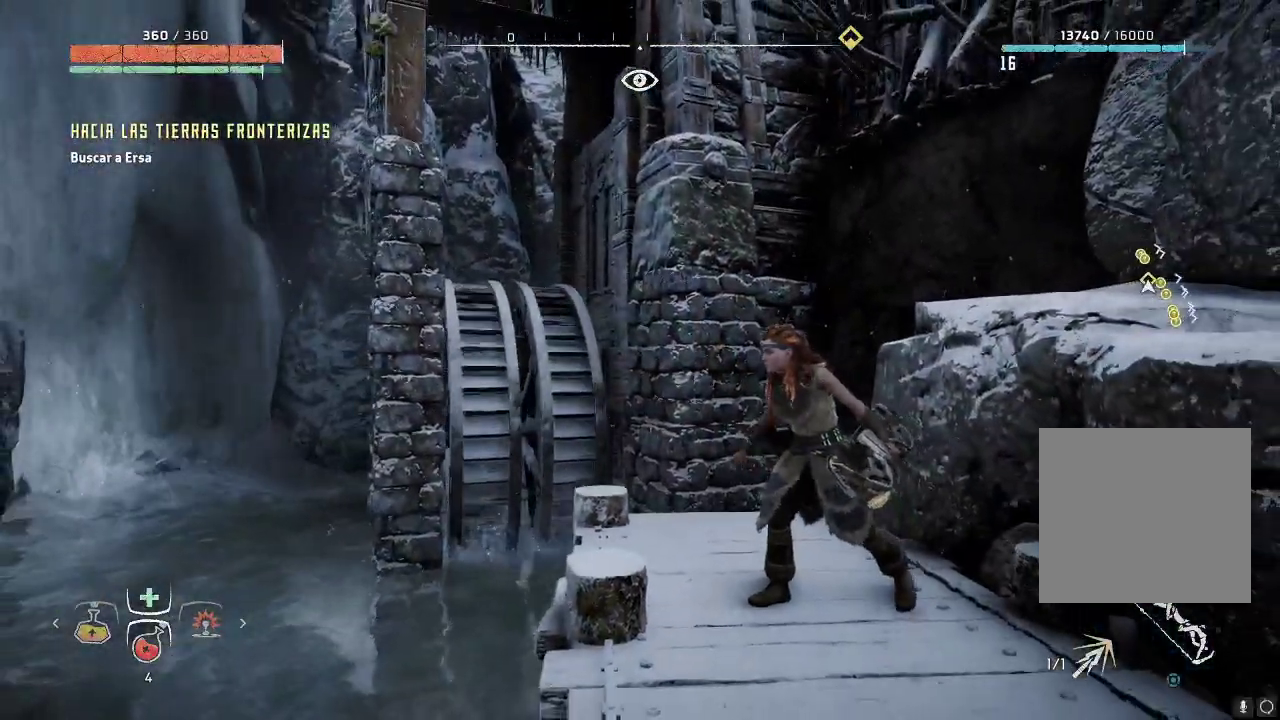
{"buttons": [], "left_stick": "left", "right_stick": "down", "events": [[300, "left_stick", "left"], [350, "right_stick", "down"]]}
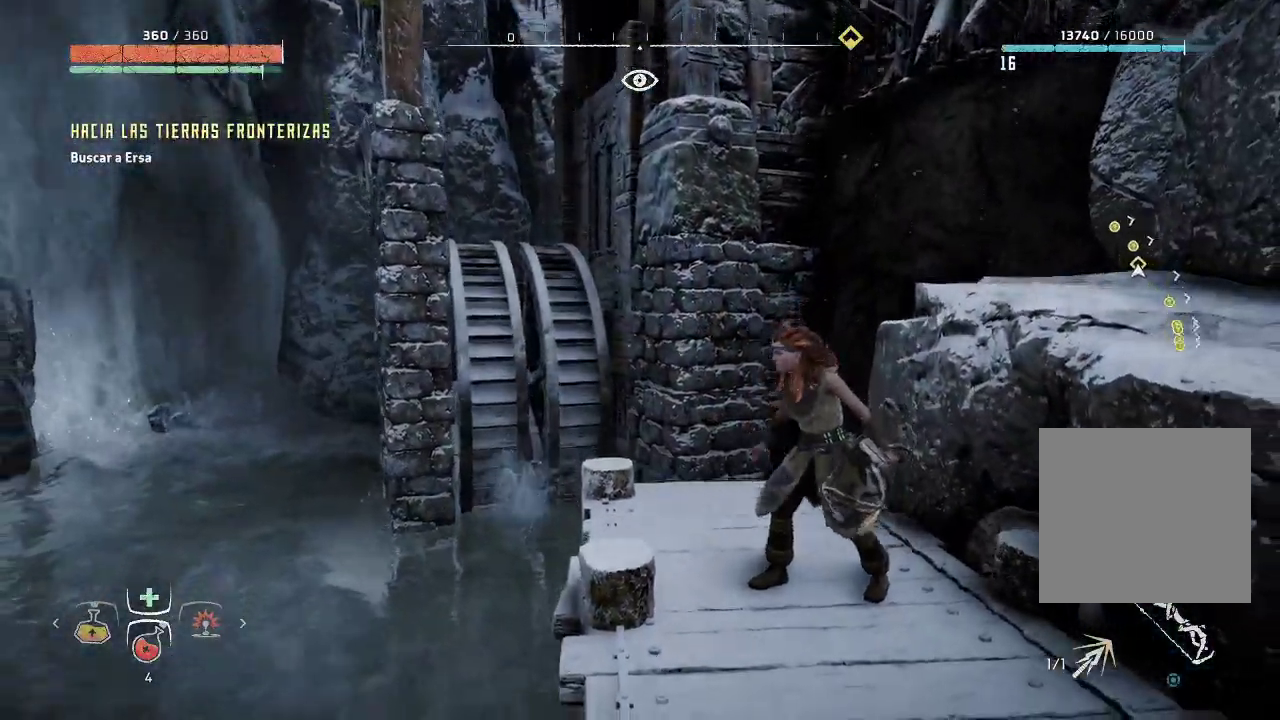
{"buttons": [], "left_stick": "center", "right_stick": "up-right", "events": [[33, "left_stick", "center"], [150, "right_stick", "center"], [367, "right_stick", "up-right"]]}
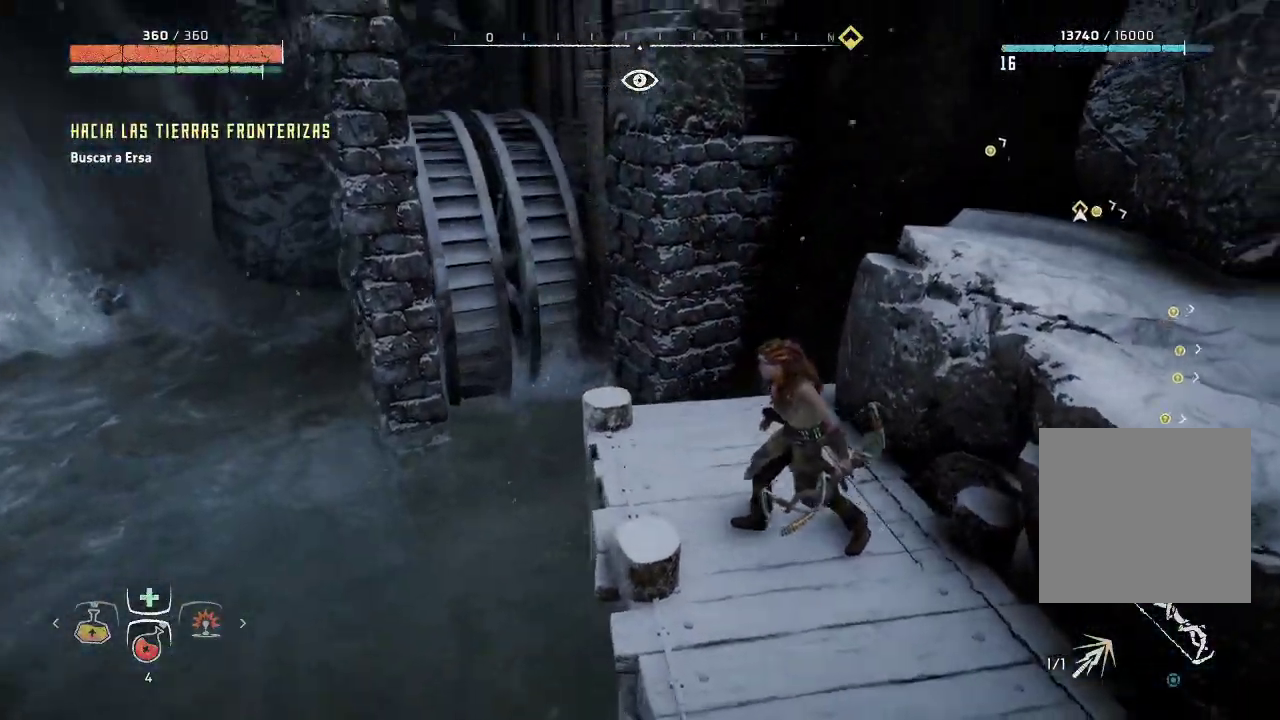
{"buttons": [], "left_stick": "up-right", "right_stick": "center", "events": [[333, "left_stick", "up-right"], [383, "right_stick", "center"]]}
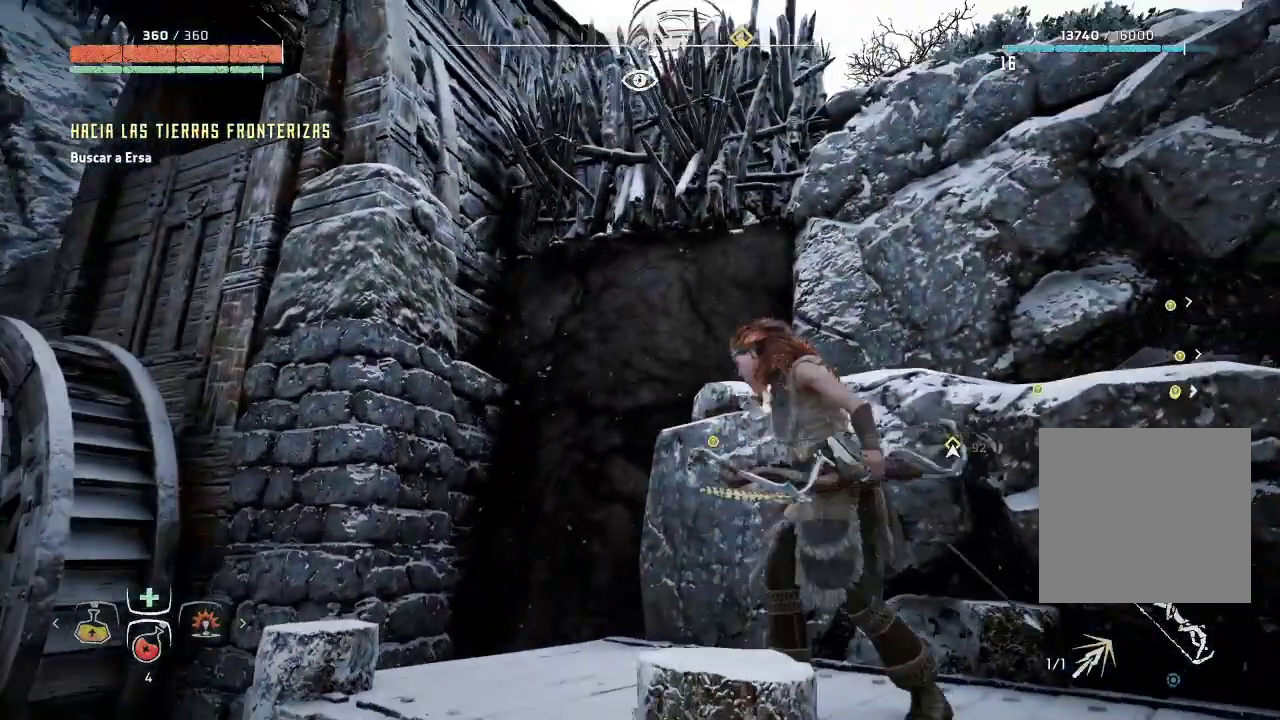
{"buttons": ["A"], "left_stick": "up-right", "right_stick": "center", "events": [[283, "A", "down"]]}
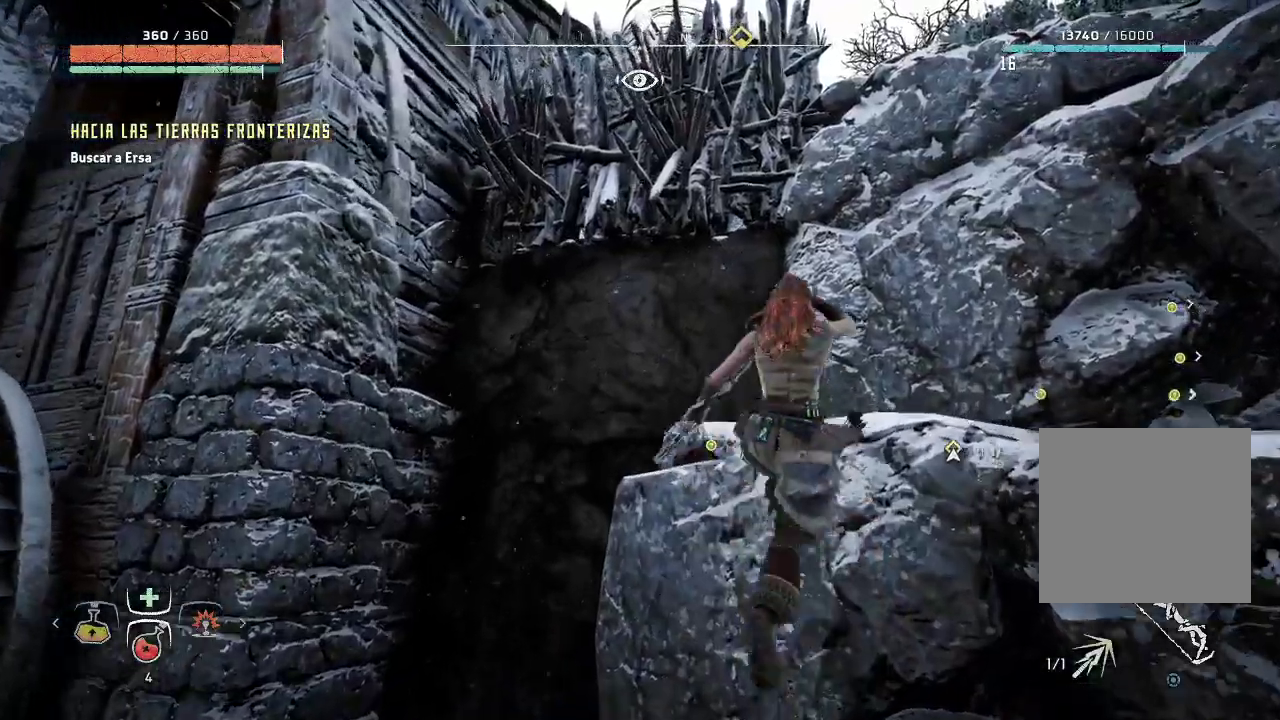
{"buttons": [], "left_stick": "up-right", "right_stick": "center", "events": [[367, "A", "up"]]}
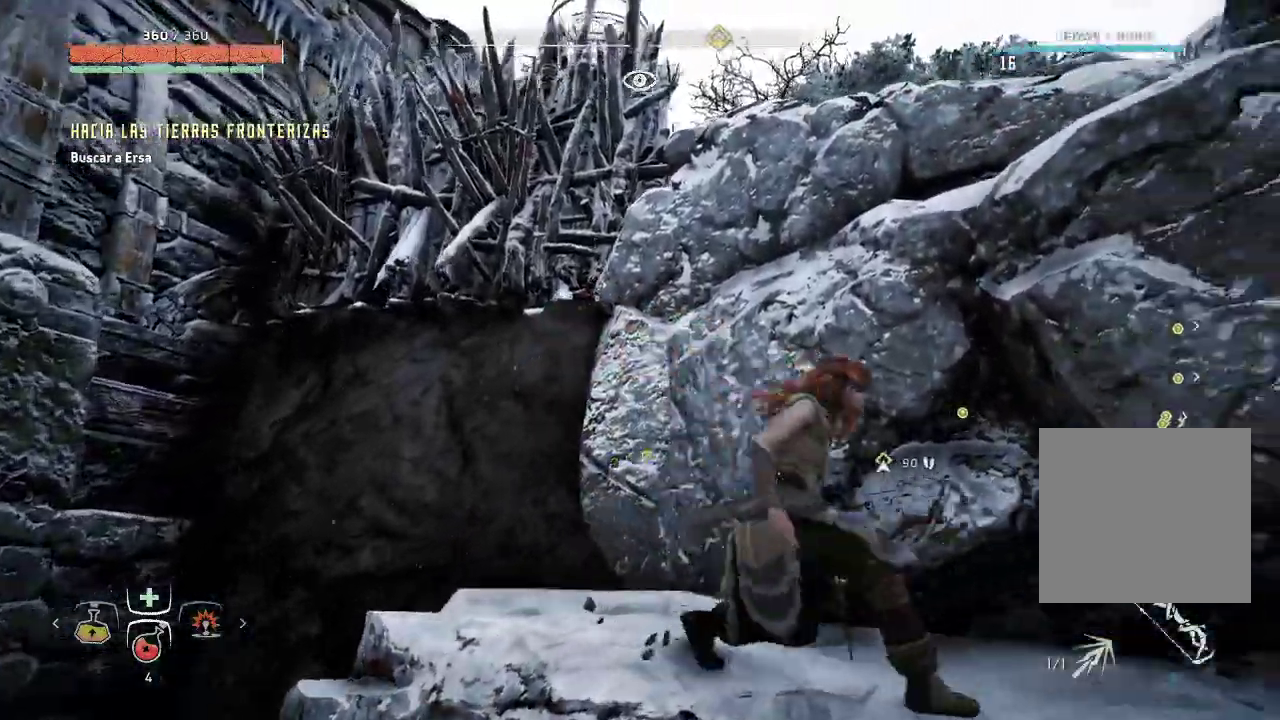
{"buttons": [], "left_stick": "up-right", "right_stick": "down-right", "events": [[83, "right_stick", "down-right"]]}
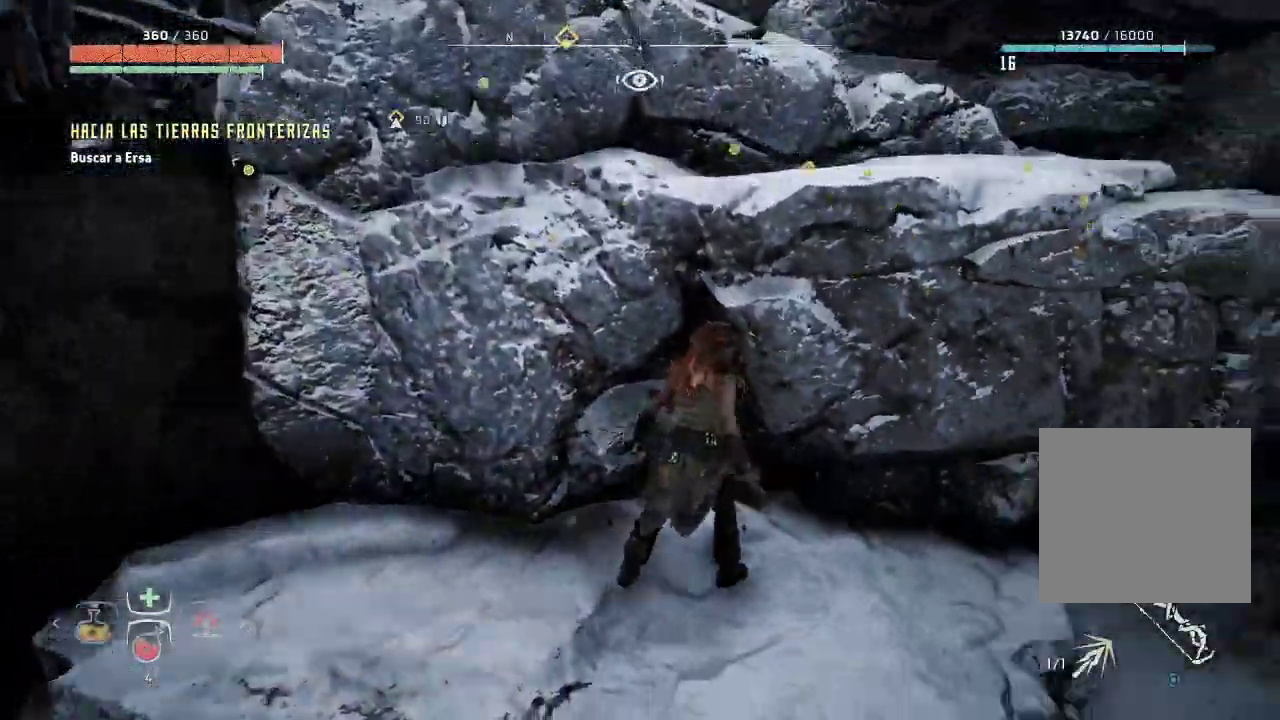
{"buttons": ["A"], "left_stick": "up", "right_stick": "center", "events": [[33, "right_stick", "center"], [133, "left_stick", "center"], [333, "left_stick", "up"], [400, "A", "down"]]}
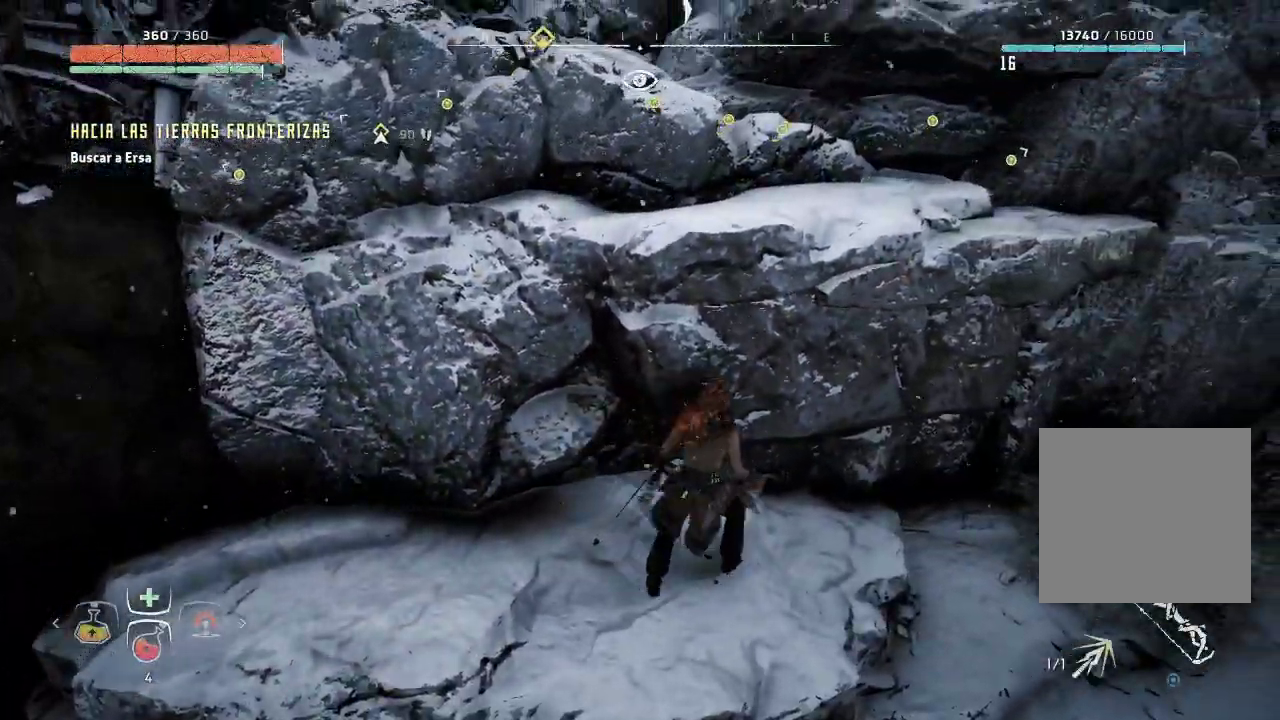
{"buttons": [], "left_stick": "up", "right_stick": "center", "events": [[300, "A", "up"], [383, "A", "down"], [500, "A", "up"]]}
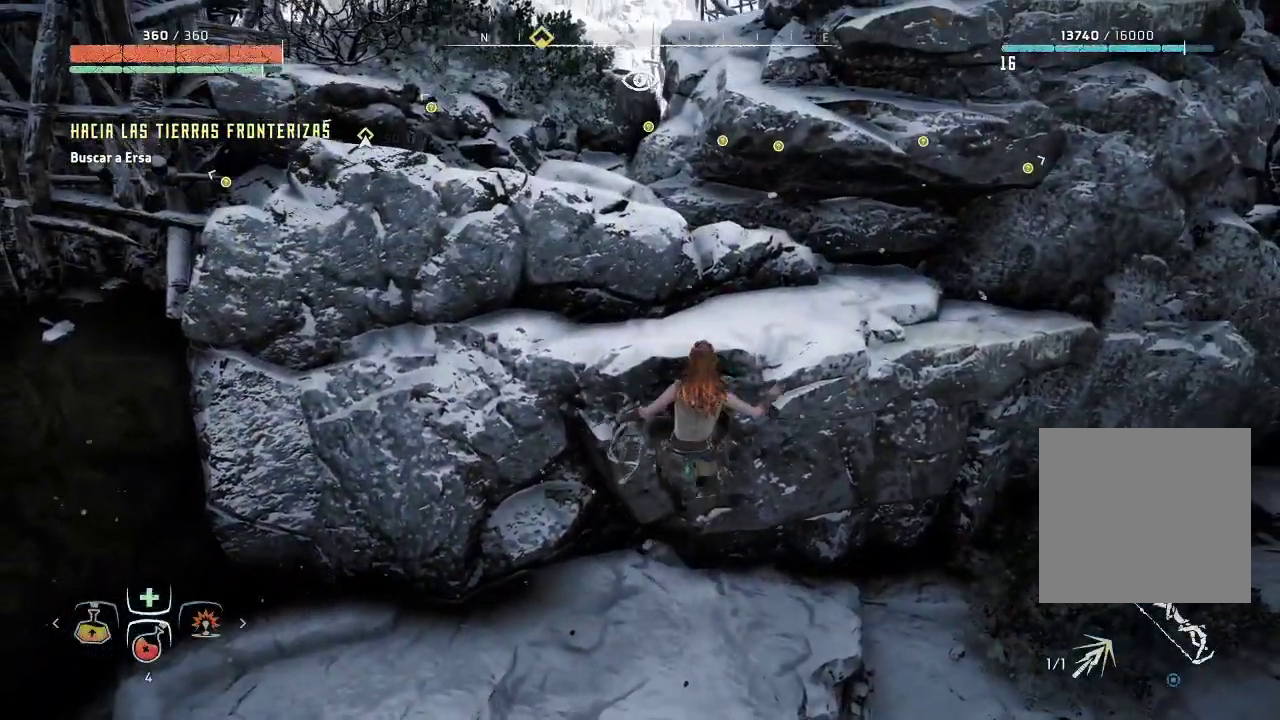
{"buttons": [], "left_stick": "center", "right_stick": "down-right", "events": [[217, "left_stick", "center"], [250, "right_stick", "down-right"]]}
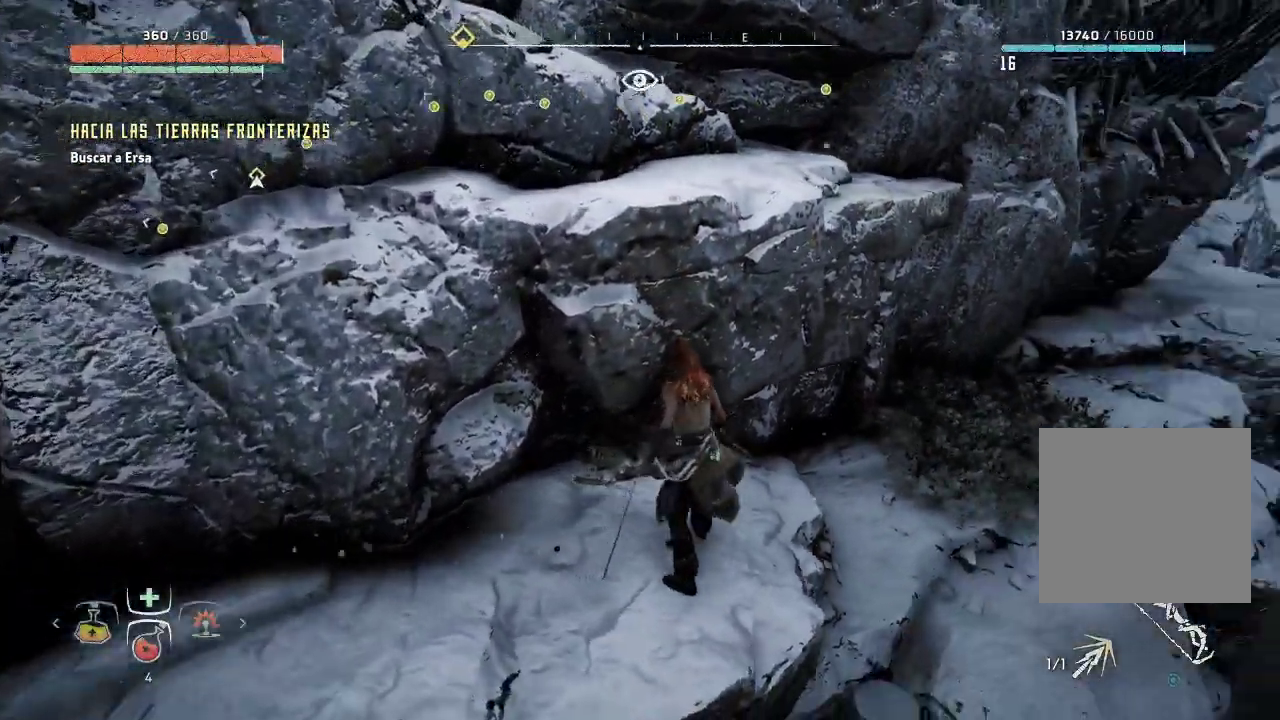
{"buttons": [], "left_stick": "up", "right_stick": "center", "events": [[200, "right_stick", "right"], [333, "right_stick", "center"], [367, "left_stick", "up"]]}
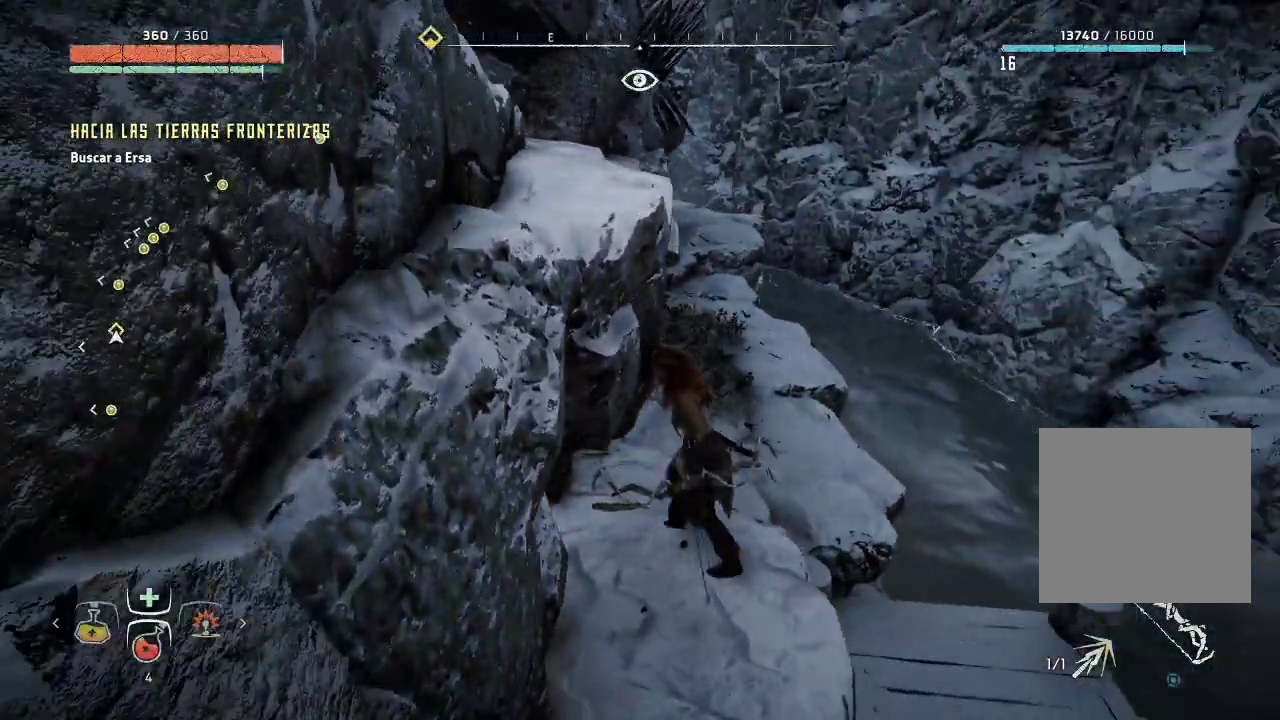
{"buttons": [], "left_stick": "up", "right_stick": "center", "events": []}
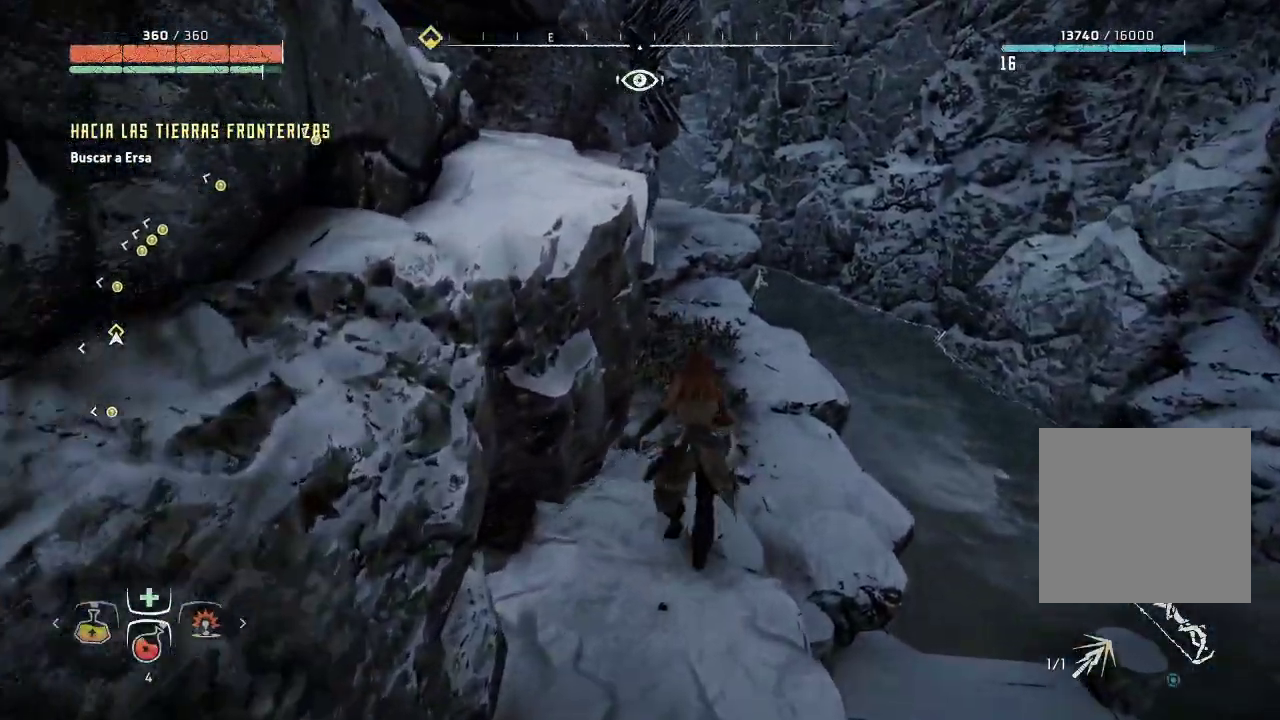
{"buttons": [], "left_stick": "center", "right_stick": "down-right", "events": [[200, "right_stick", "down-right"], [217, "left_stick", "up-right"], [333, "left_stick", "center"]]}
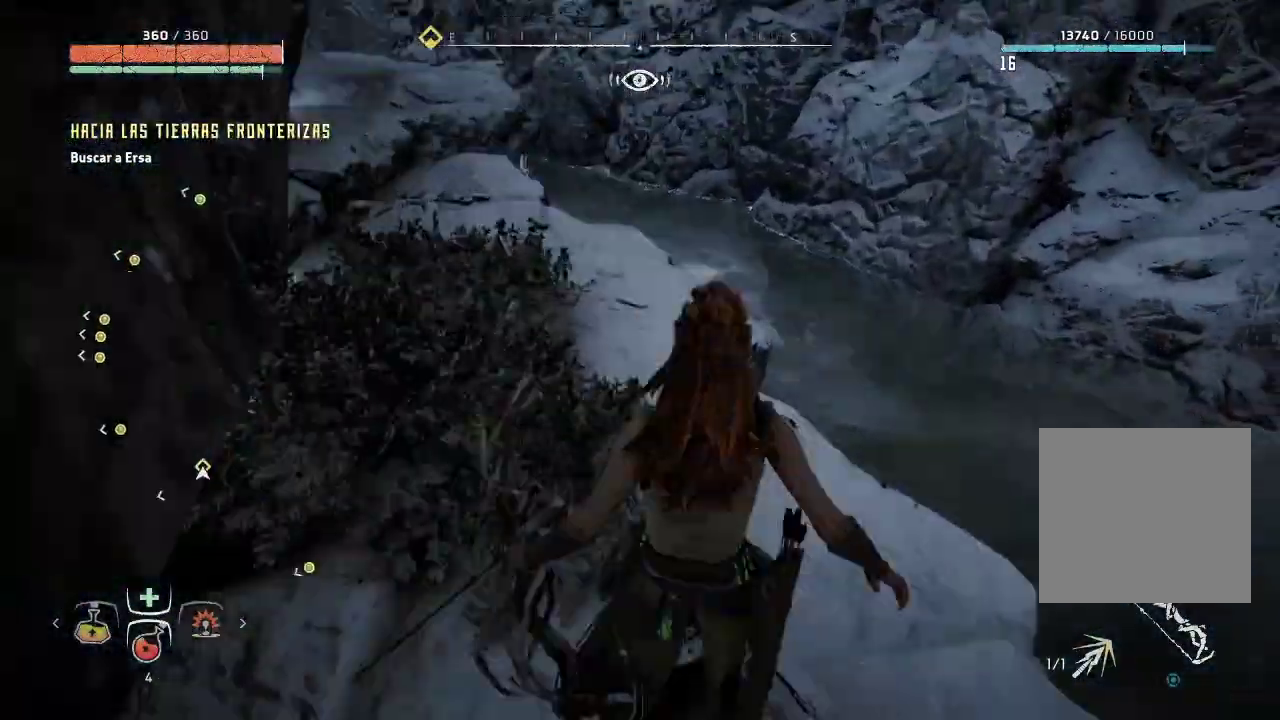
{"buttons": [], "left_stick": "up", "right_stick": "right", "events": [[117, "right_stick", "right"], [433, "left_stick", "up"]]}
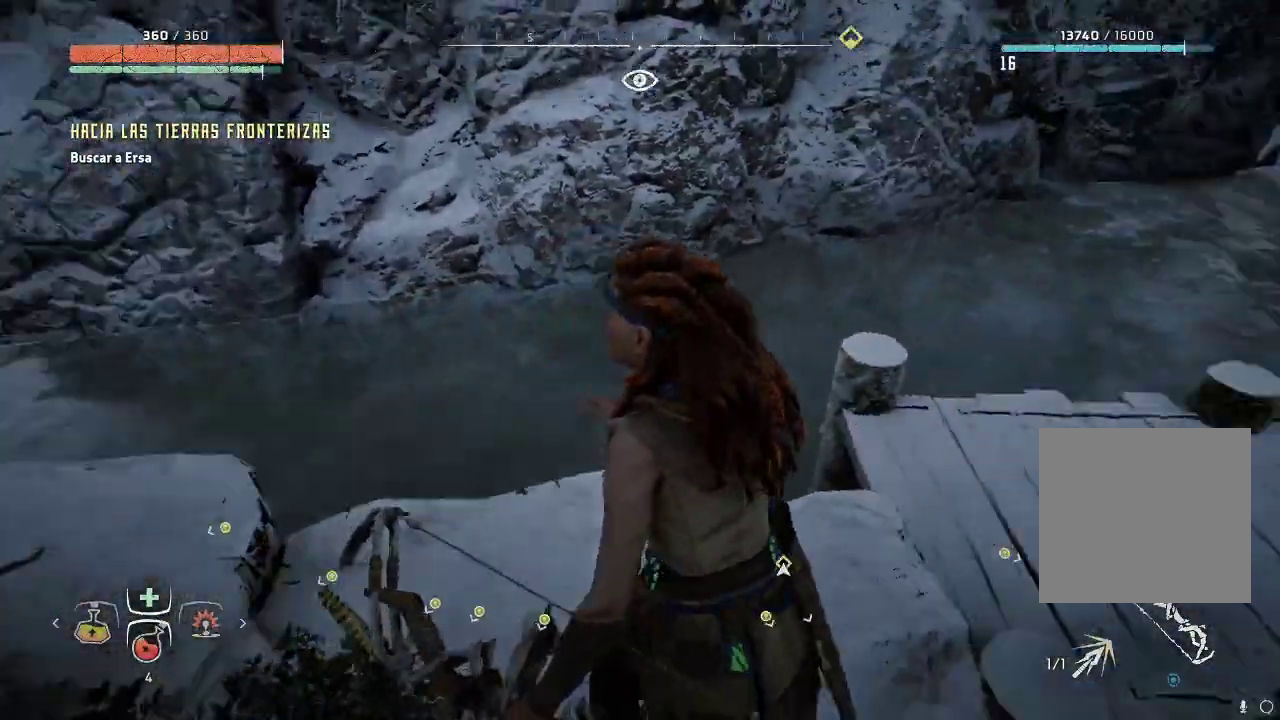
{"buttons": [], "left_stick": "up", "right_stick": "right", "events": []}
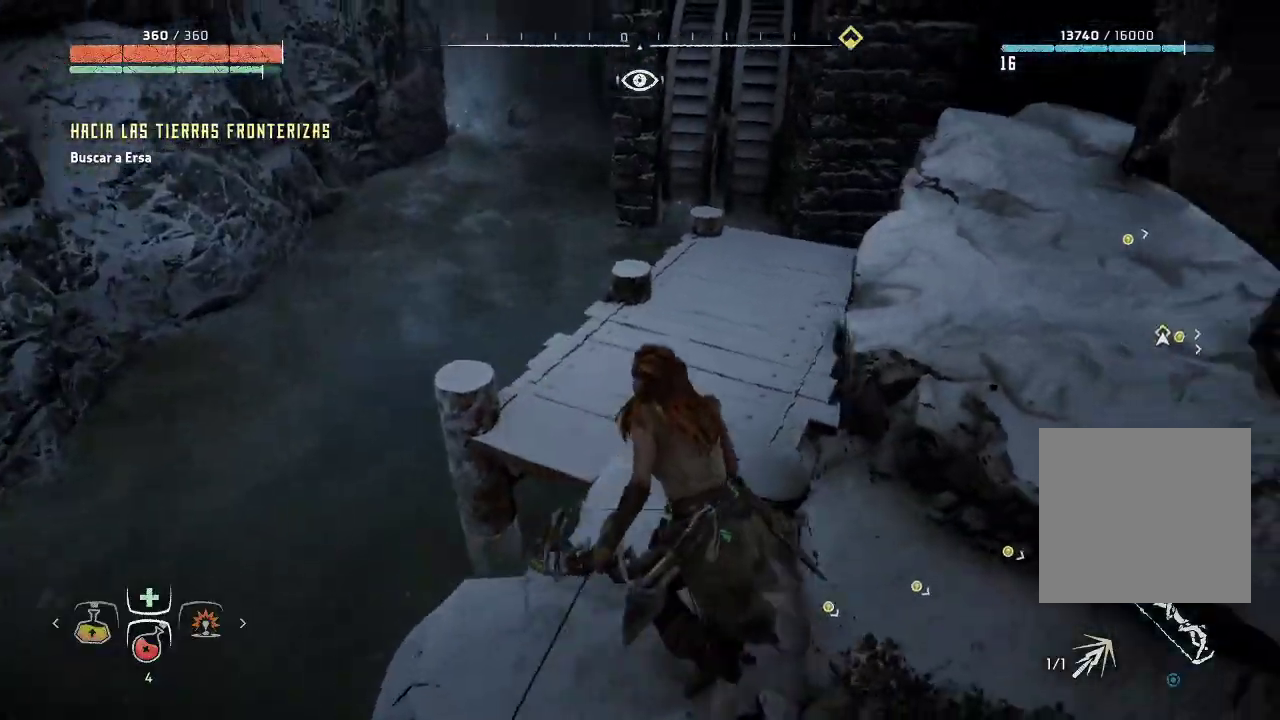
{"buttons": [], "left_stick": "up", "right_stick": "up", "events": [[117, "right_stick", "up"]]}
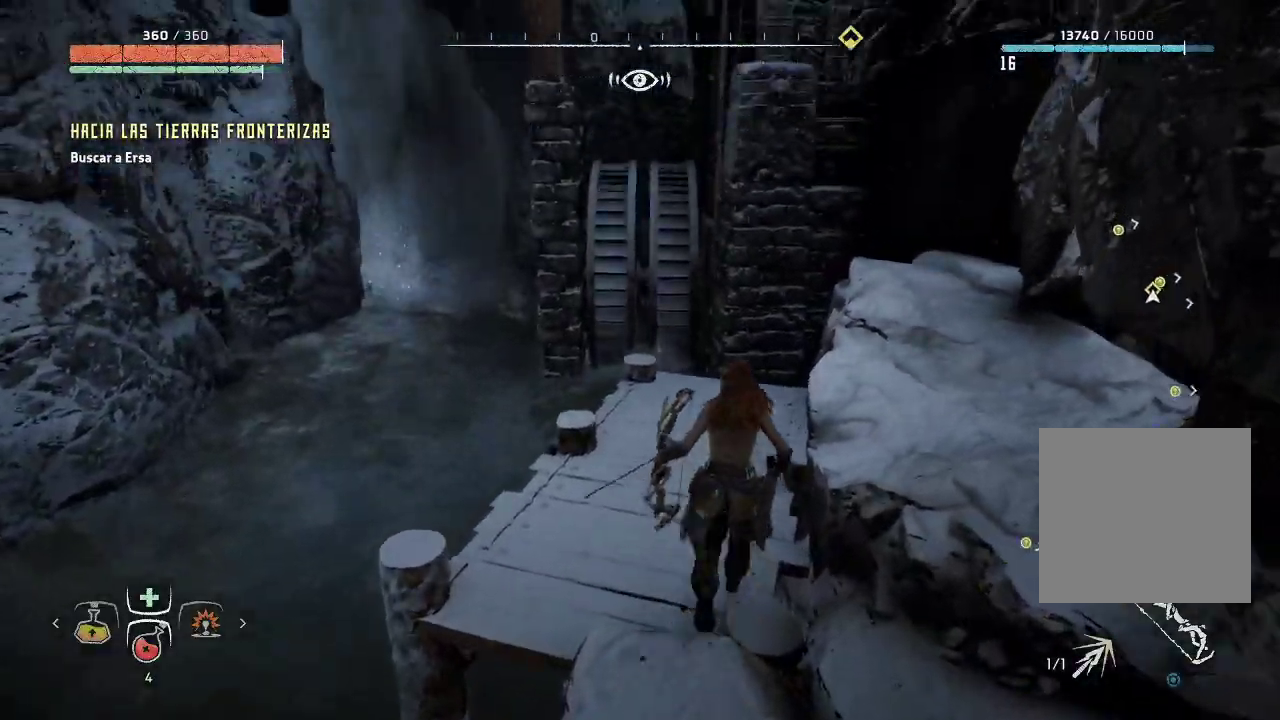
{"buttons": [], "left_stick": "up-left", "right_stick": "center", "events": [[200, "left_stick", "up-left"], [300, "right_stick", "center"]]}
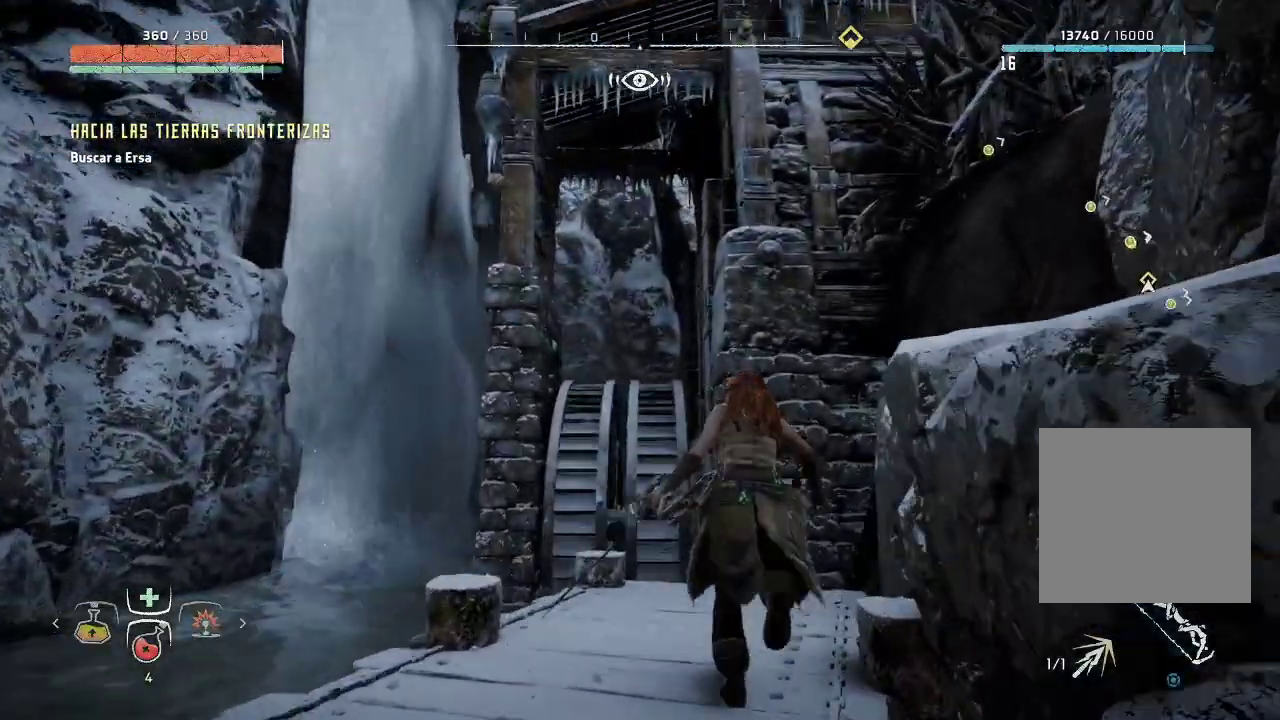
{"buttons": [], "left_stick": "center", "right_stick": "up", "events": [[283, "right_stick", "up"], [483, "left_stick", "center"]]}
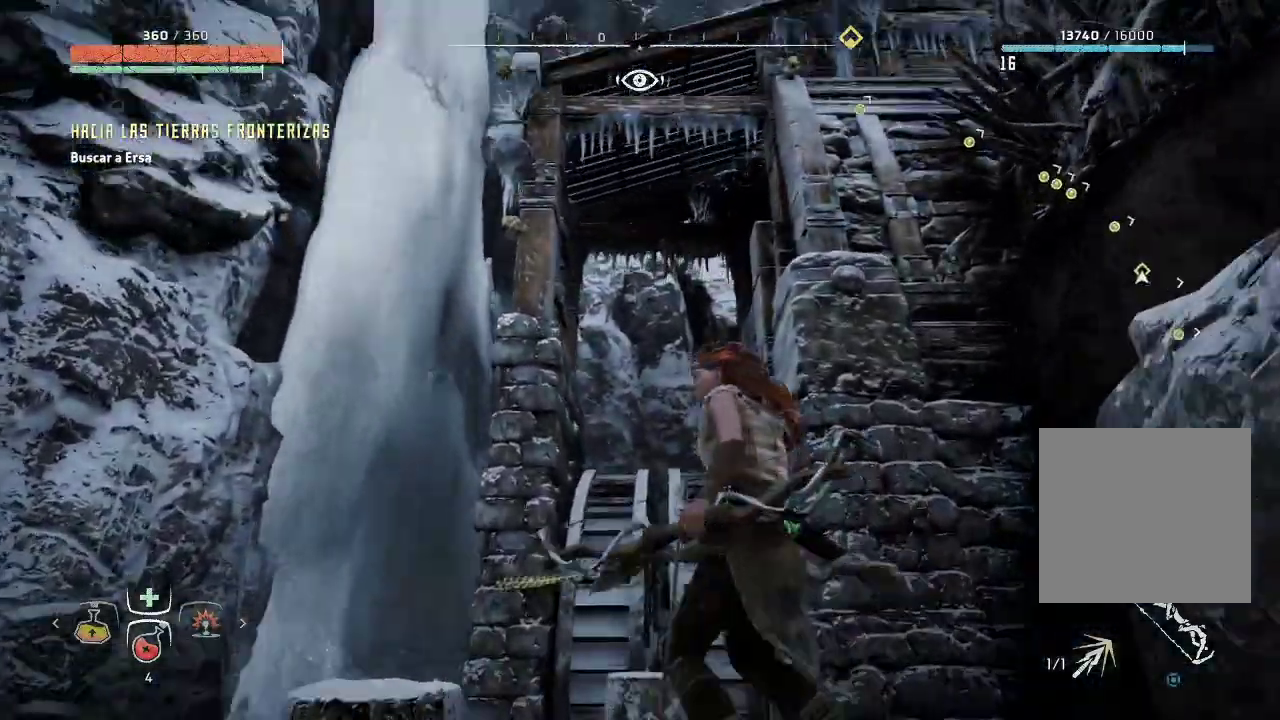
{"buttons": [], "left_stick": "center", "right_stick": "center", "events": [[17, "right_stick", "center"], [167, "right_stick", "down"], [500, "right_stick", "center"]]}